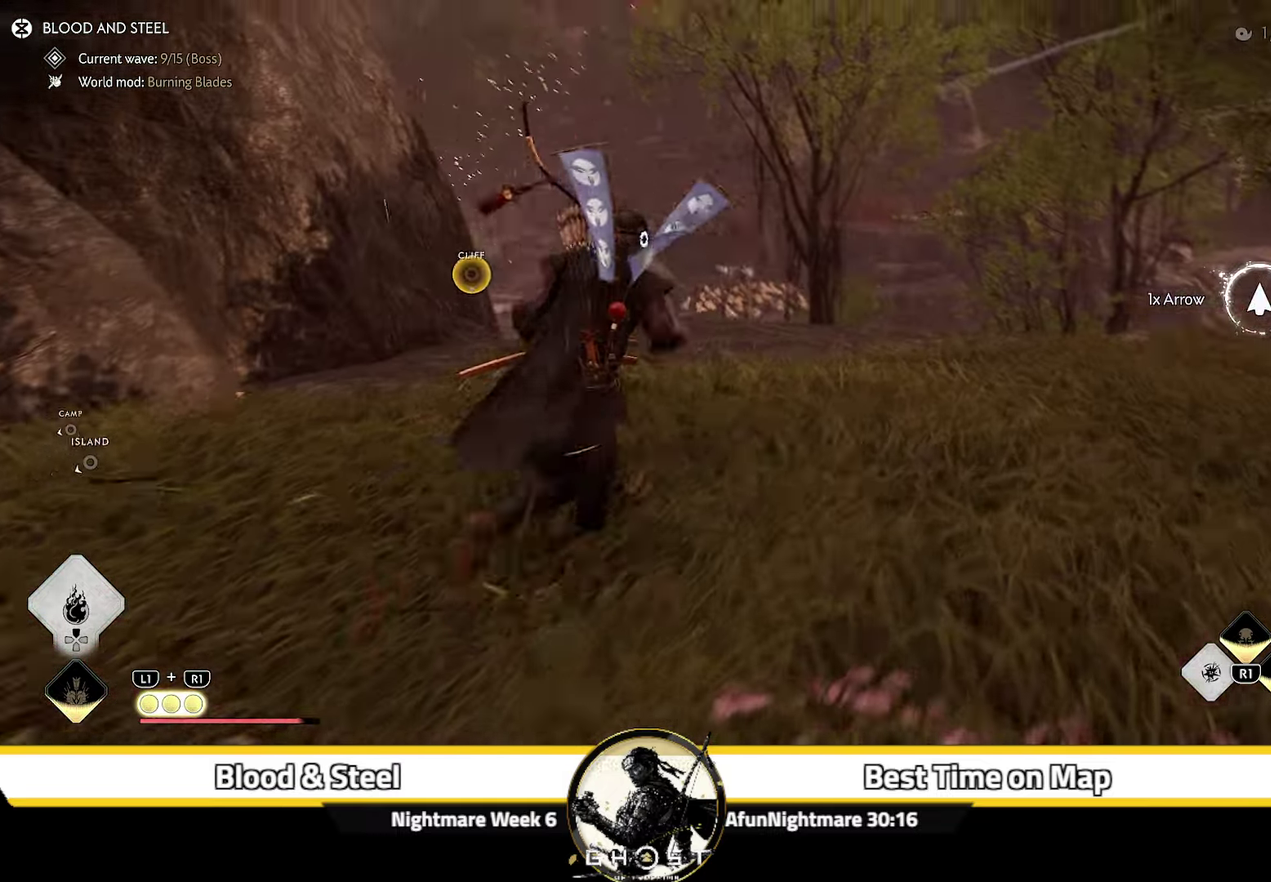
Gameplay with a controller (PlayStation layout); each line is a JSON object with the inputs held at the frame after it (dt_ms = milliseconds from this image to that frame). "events" lists button and stick changes between this image and that frame as [ms after this image, input, new state], when the widget could be followed in between. Not read: L1 TOUCHPAD.
{"dt_ms": 700, "buttons": [], "left_stick": "up-right", "right_stick": "down"}
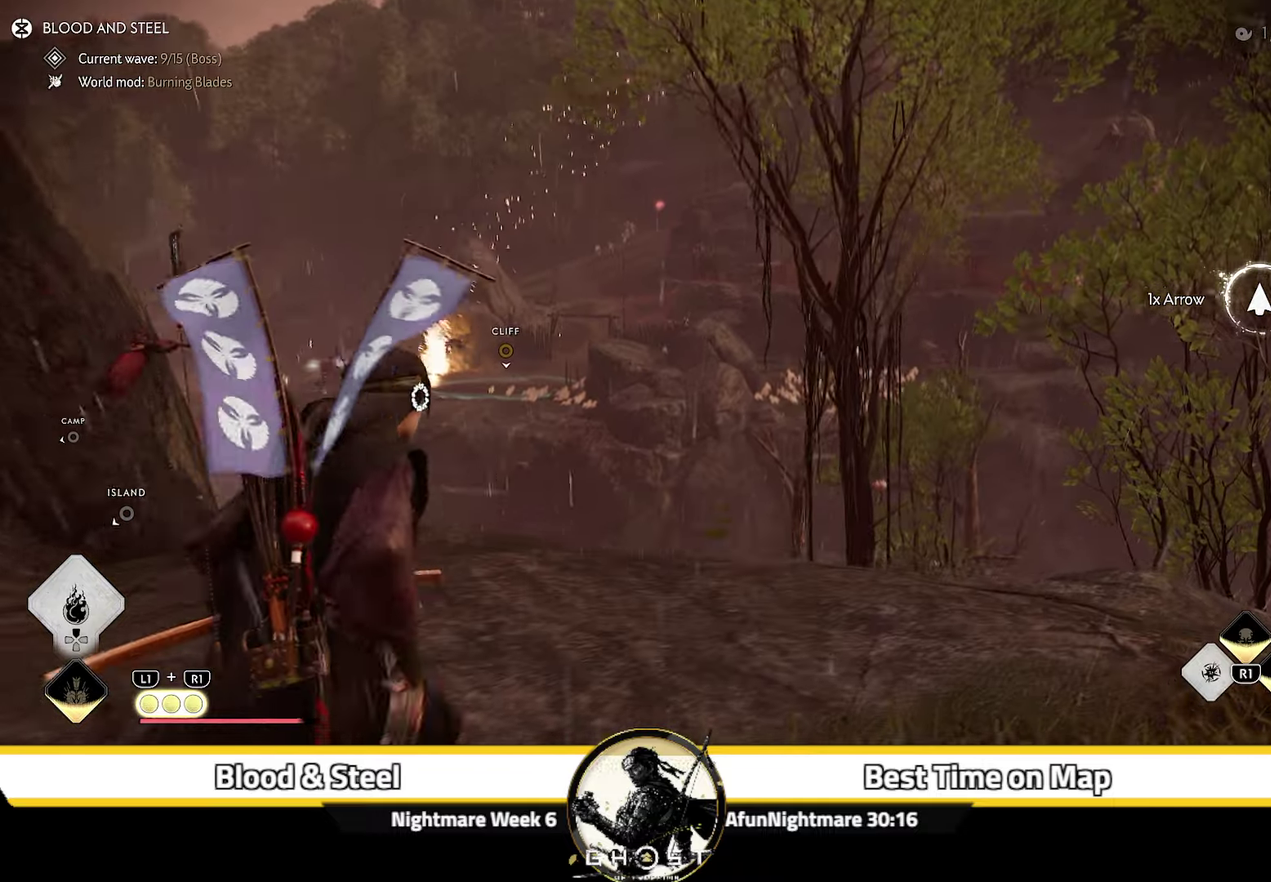
{"dt_ms": 500, "buttons": [], "left_stick": "up-right", "right_stick": "center", "events": [[200, "right_stick", "center"]]}
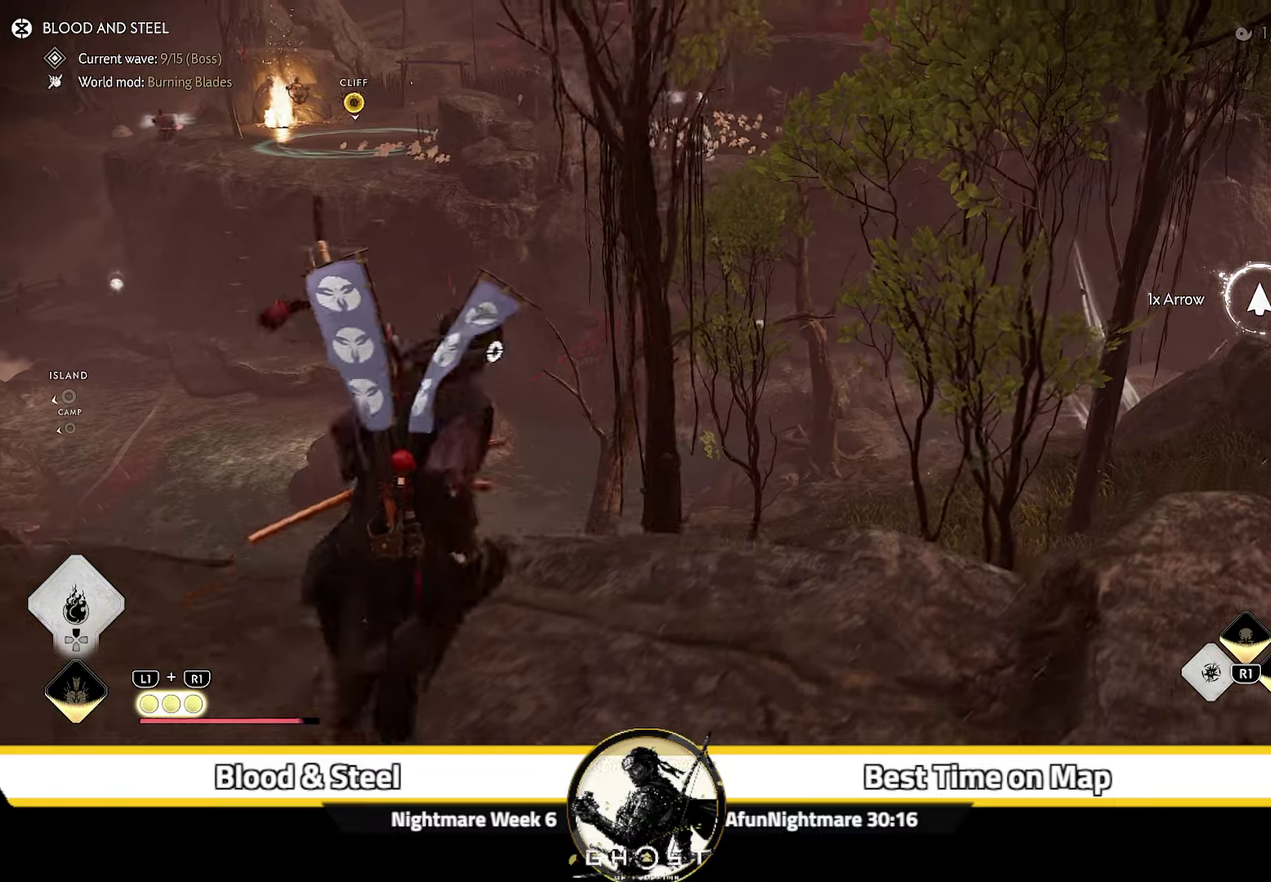
{"dt_ms": 500, "buttons": [], "left_stick": "up", "right_stick": "center", "events": [[217, "CROSS", "down"], [217, "right_stick", "up"], [367, "CROSS", "up"], [450, "left_stick", "up"], [450, "right_stick", "center"]]}
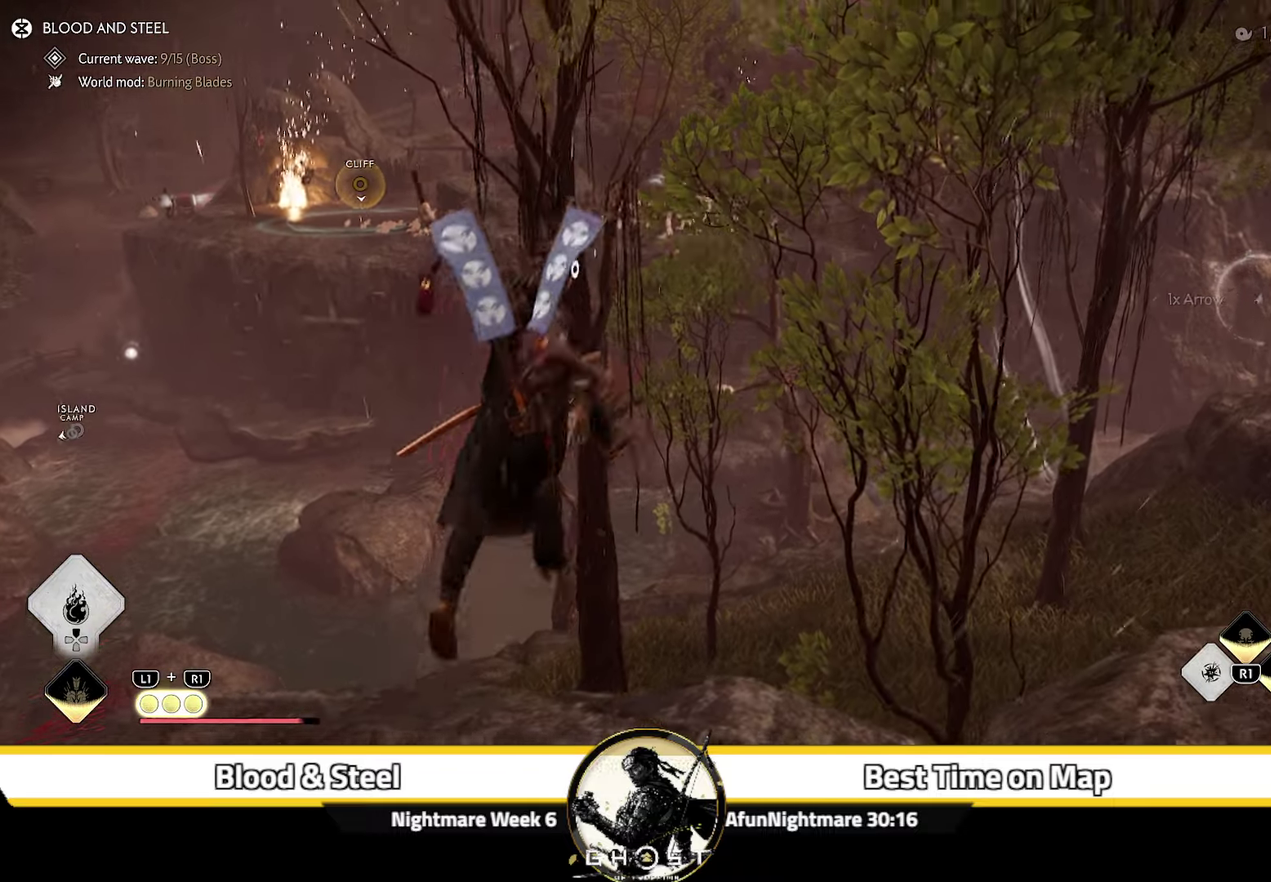
{"dt_ms": 500, "buttons": [], "left_stick": "up", "right_stick": "center", "events": [[67, "left_stick", "up-right"], [167, "left_stick", "up"]]}
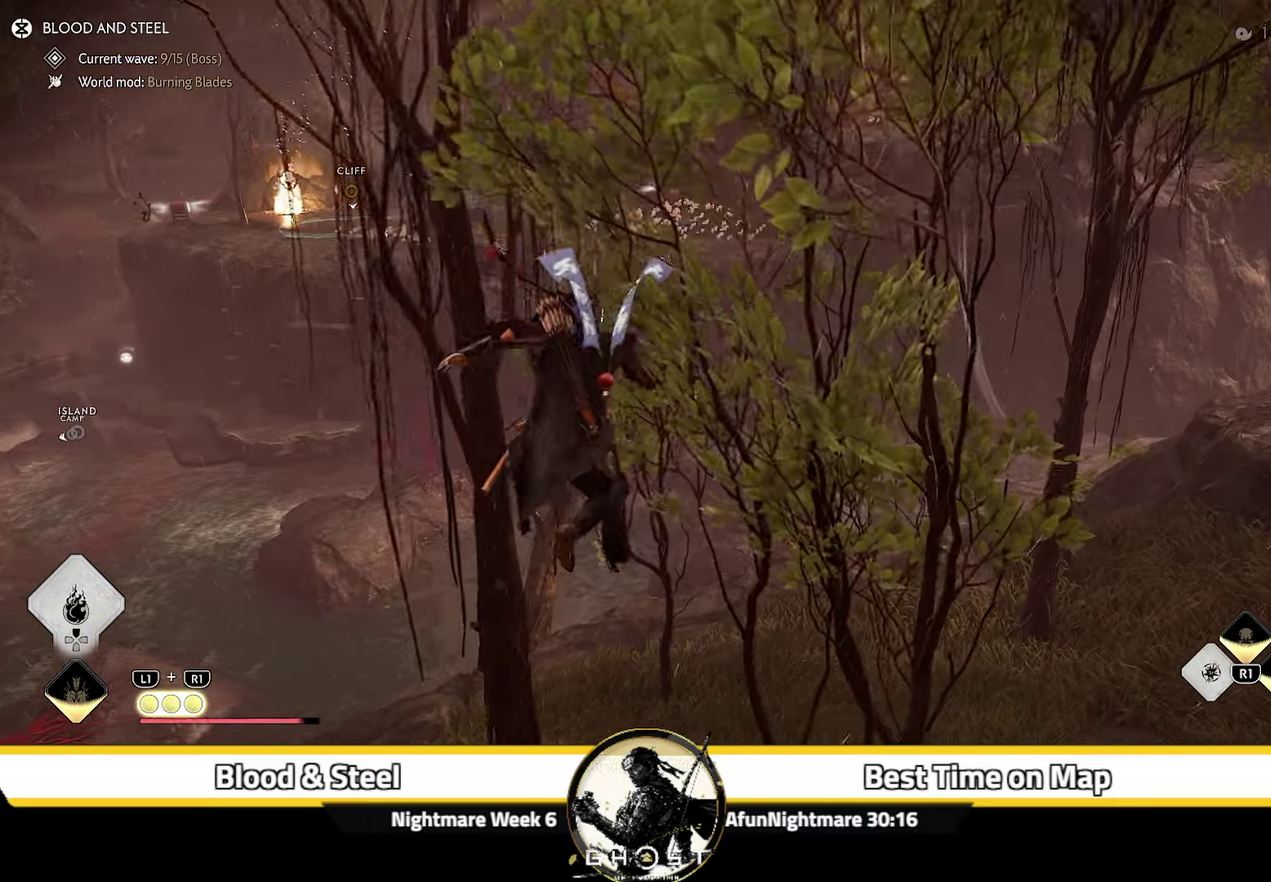
{"dt_ms": 500, "buttons": ["SQUARE"], "left_stick": "up", "right_stick": "up", "events": [[400, "SQUARE", "down"], [400, "right_stick", "up"]]}
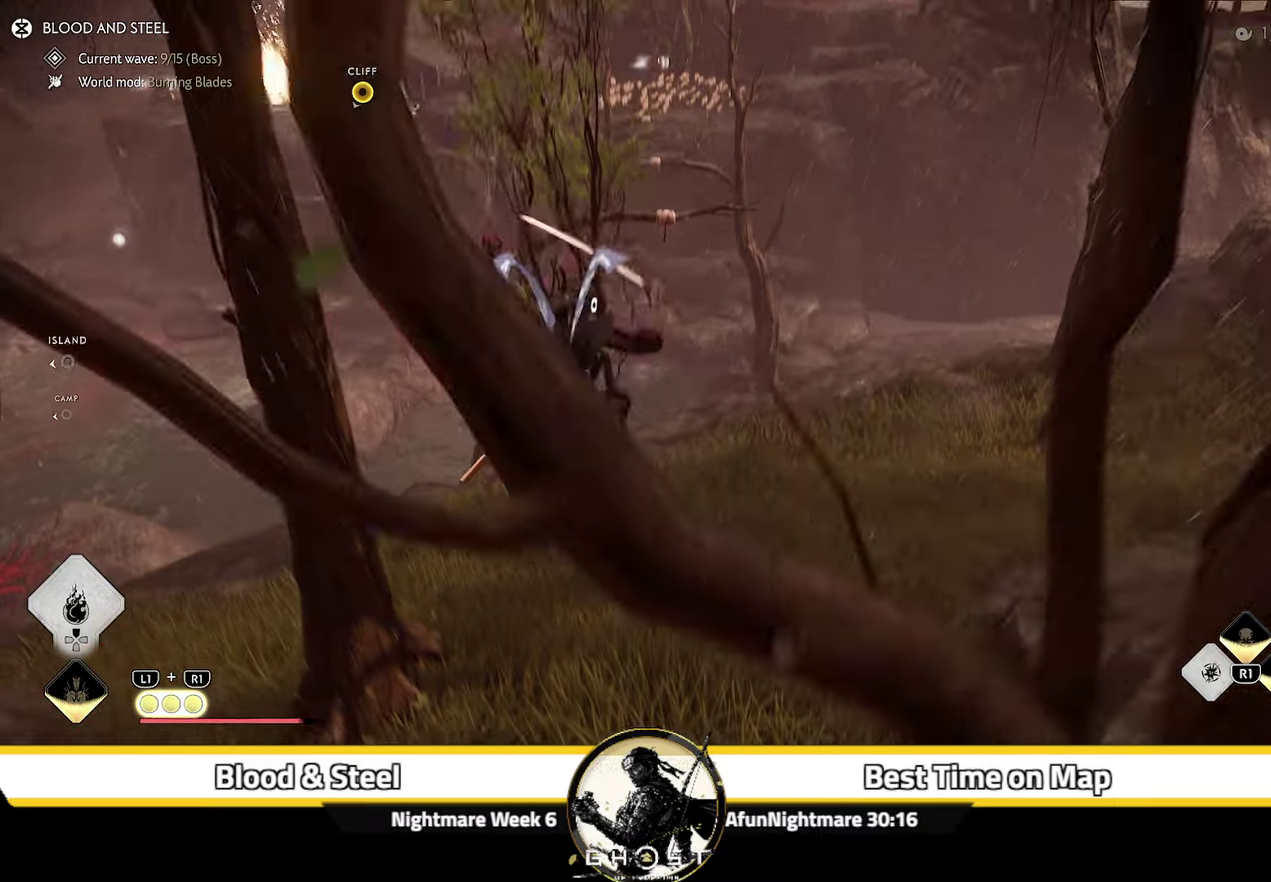
{"dt_ms": 500, "buttons": ["R1"], "left_stick": "up", "right_stick": "center"}